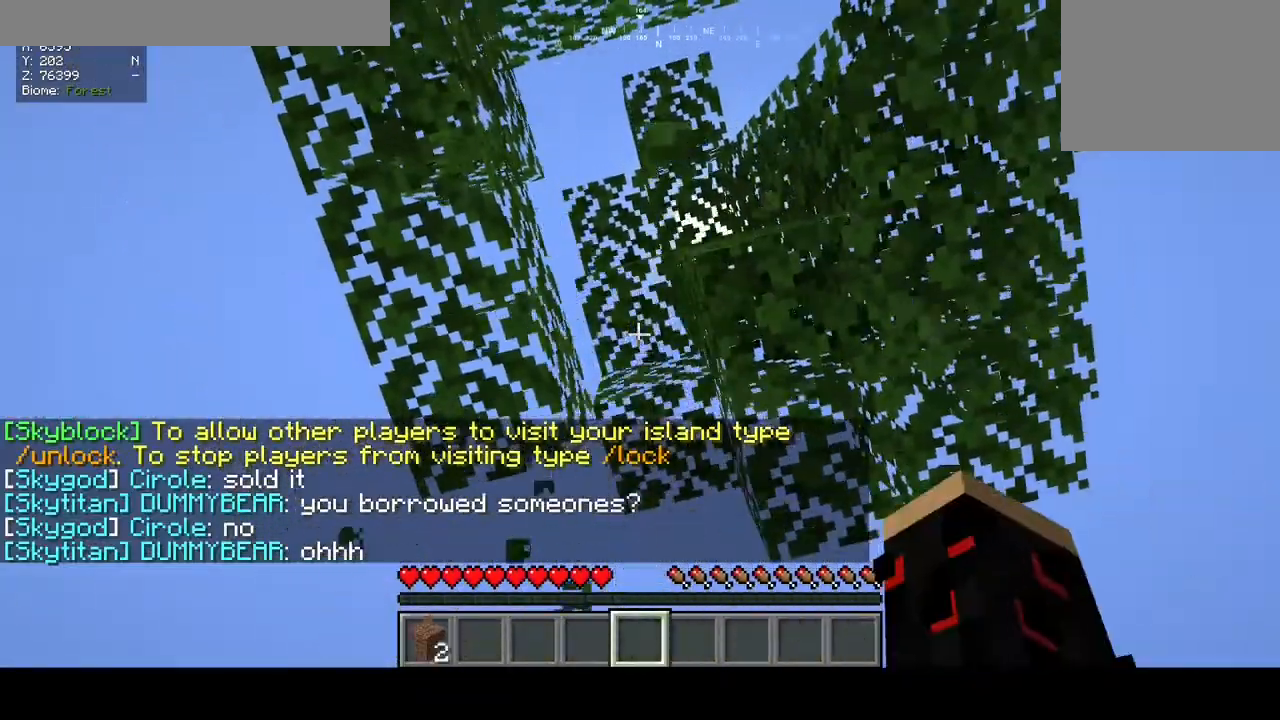
Gameplay with keyboard and mouse; each line is a JSON object with the keys and mouse buttons held at the frame after it. "events" lists presses ("down") and releases ("up") of "a", "d", "s", "w", "mouse_left" and "mouse_right" between this image and that frame as [ms after this image, input, new state], when the widget could be followed in between. "mouse_left", "mouse_right" = the "left", "right" buttons of the "mouse" list. No other keys are recorded. Fast repeated clicks can show as one long hold. Mouse movement is not recorded.
{"keys": [], "mouse": [], "events": []}
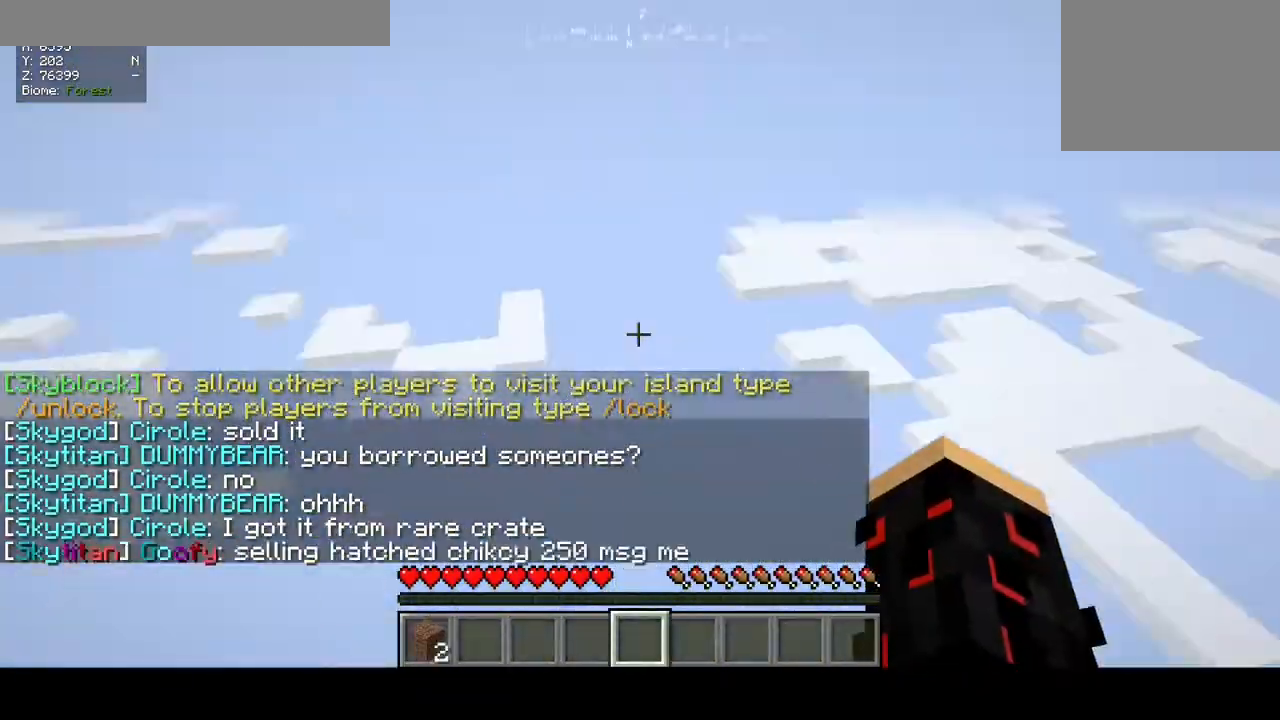
{"keys": [], "mouse": [], "events": []}
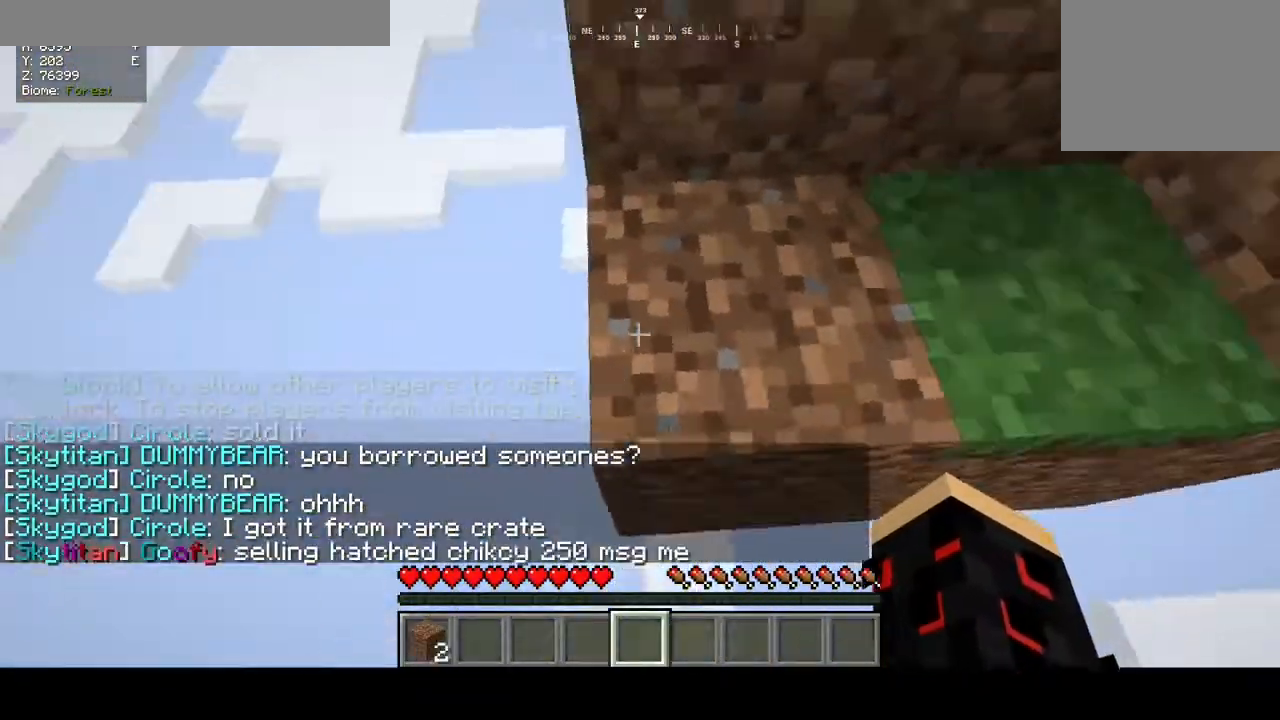
{"keys": ["w"], "mouse": [], "events": [[200, "w", "down"]]}
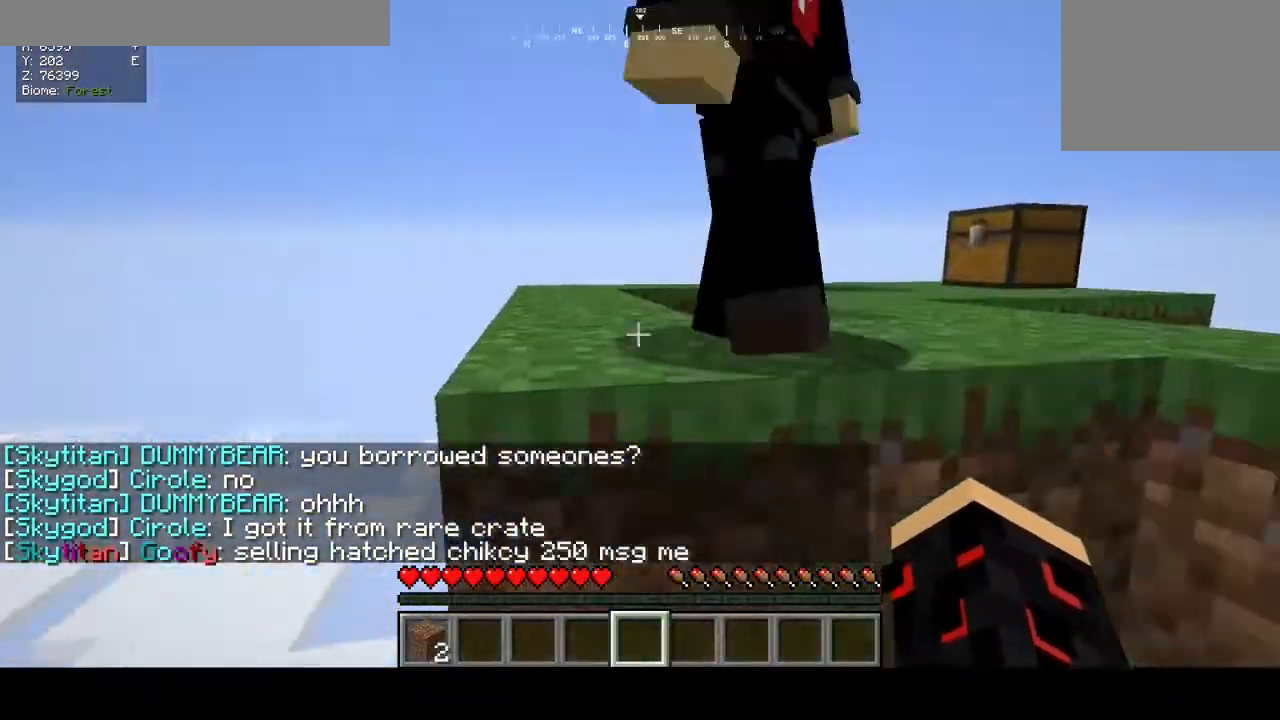
{"keys": [], "mouse": ["left"], "events": [[100, "w", "up"], [400, "mouse_left", "down"]]}
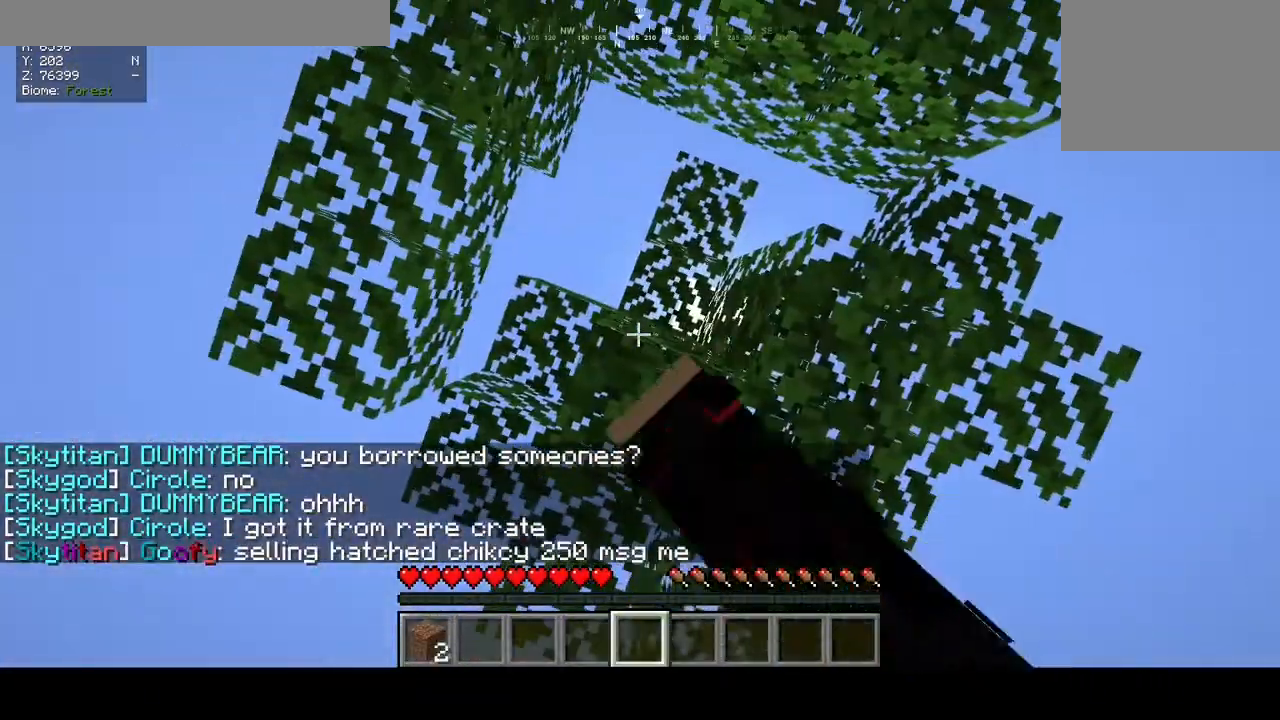
{"keys": ["w"], "mouse": ["left"], "events": [[200, "d", "down"], [333, "d", "up"], [400, "w", "down"]]}
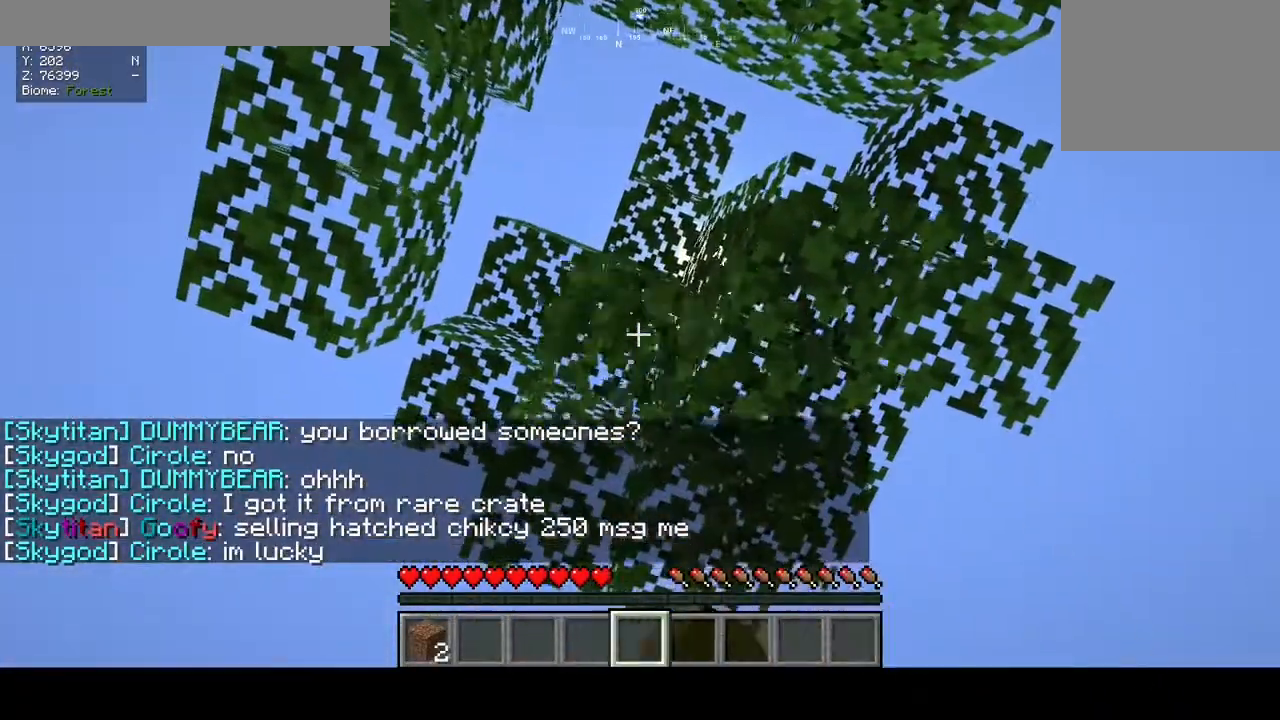
{"keys": ["w"], "mouse": ["left"], "events": [[100, "w", "up"], [500, "w", "down"]]}
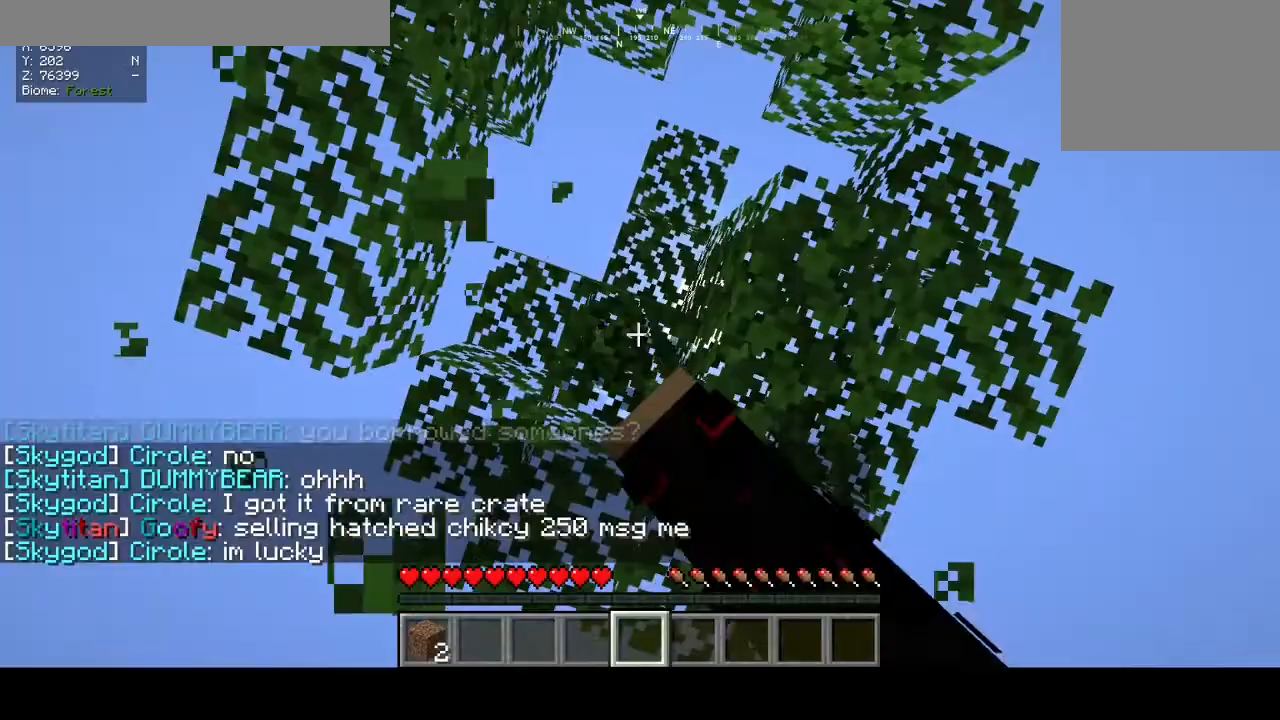
{"keys": [], "mouse": ["left"], "events": [[100, "w", "up"]]}
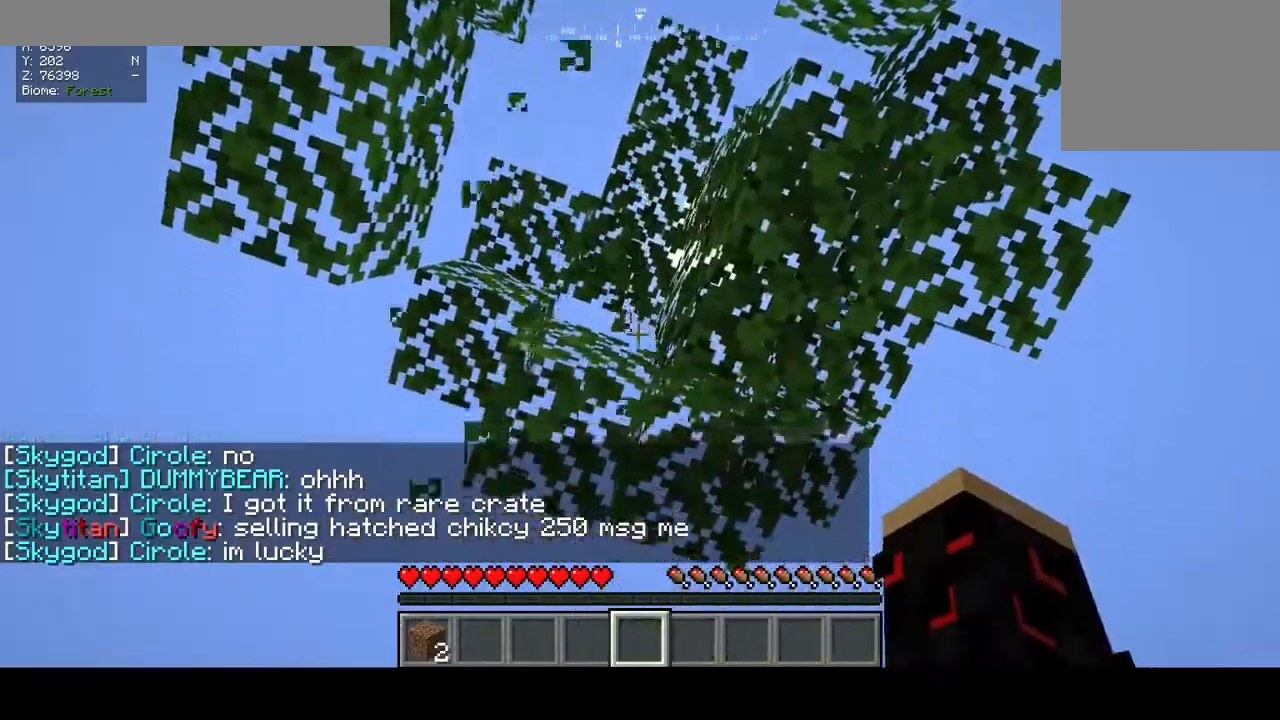
{"keys": [], "mouse": ["left"], "events": [[100, "d", "down"], [100, "mouse_left", "up"], [233, "mouse_left", "down"], [500, "d", "up"]]}
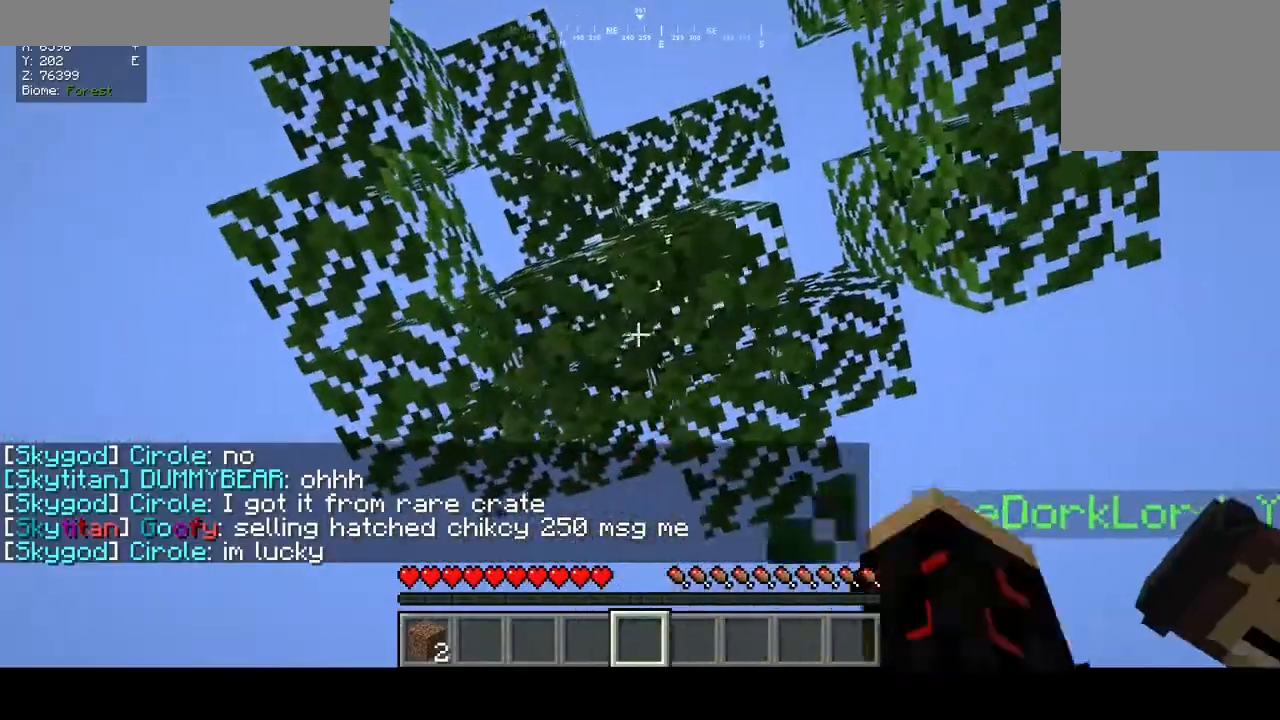
{"keys": [], "mouse": ["left"], "events": []}
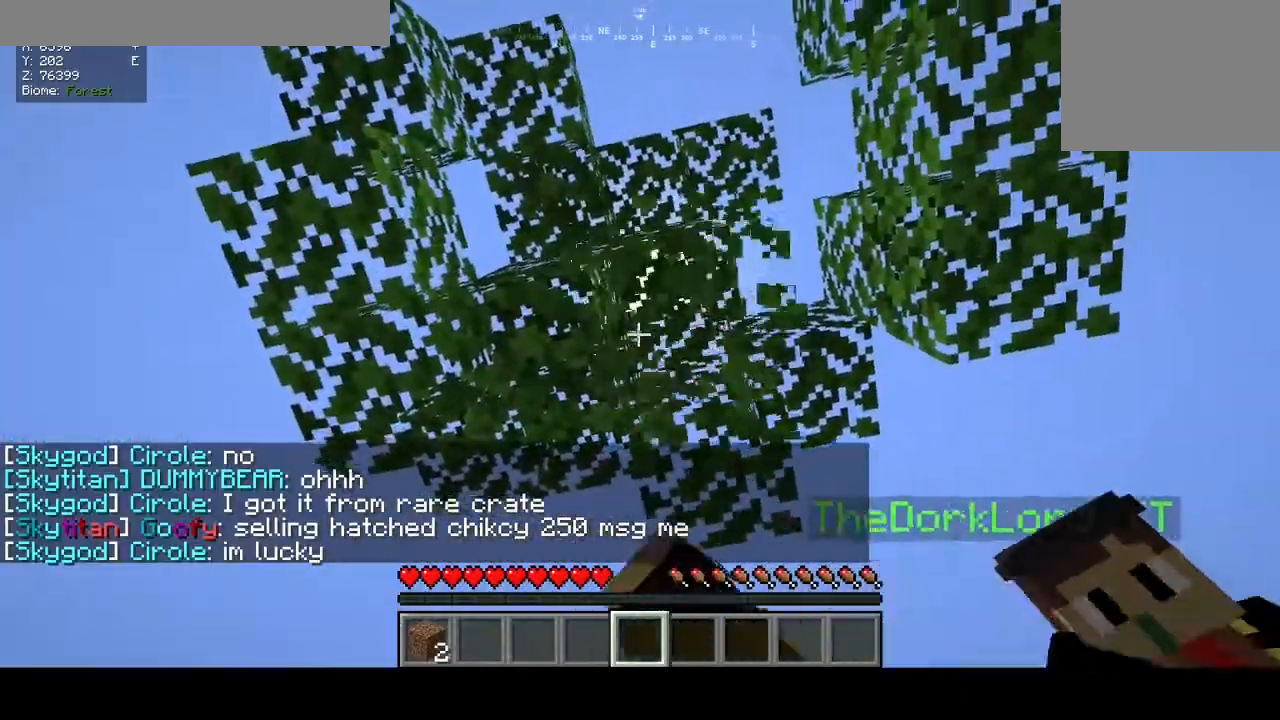
{"keys": ["d", "w"], "mouse": ["left"], "events": [[167, "w", "down"], [300, "d", "down"]]}
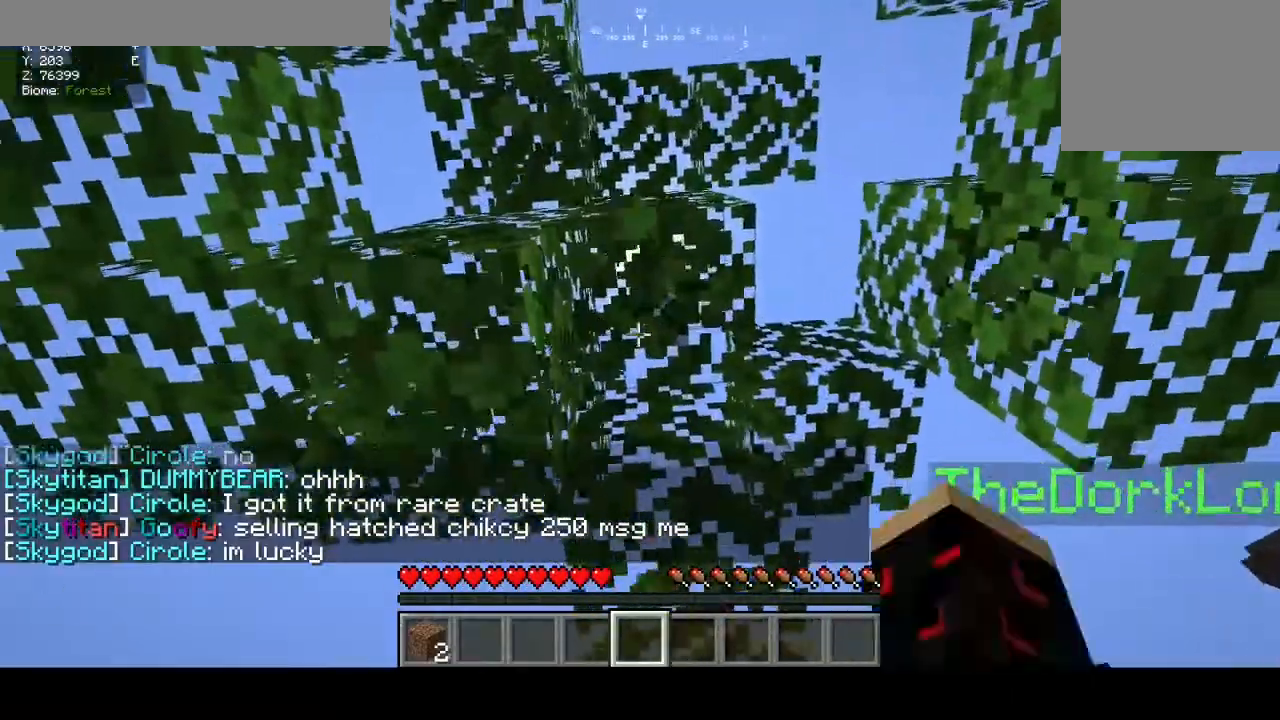
{"keys": ["w"], "mouse": ["left"], "events": [[33, "d", "up"], [33, "w", "up"], [433, "w", "down"]]}
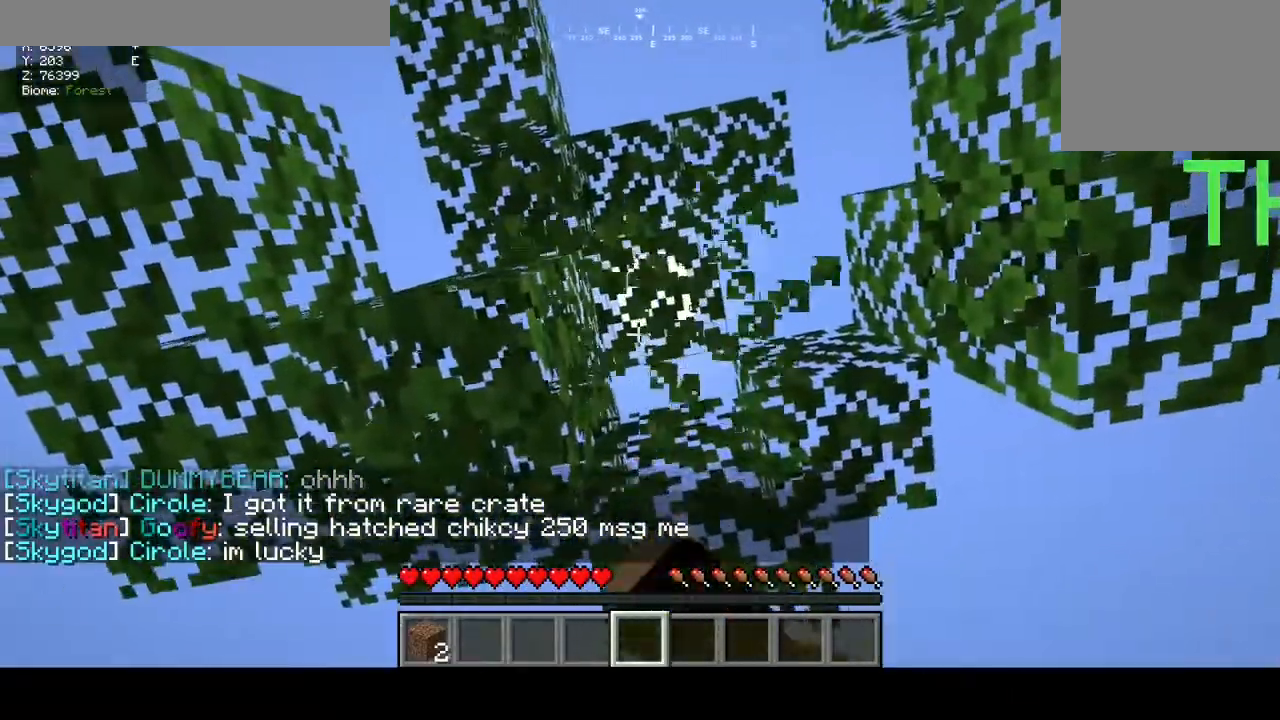
{"keys": ["a"], "mouse": ["left"], "events": [[67, "w", "up"], [467, "a", "down"]]}
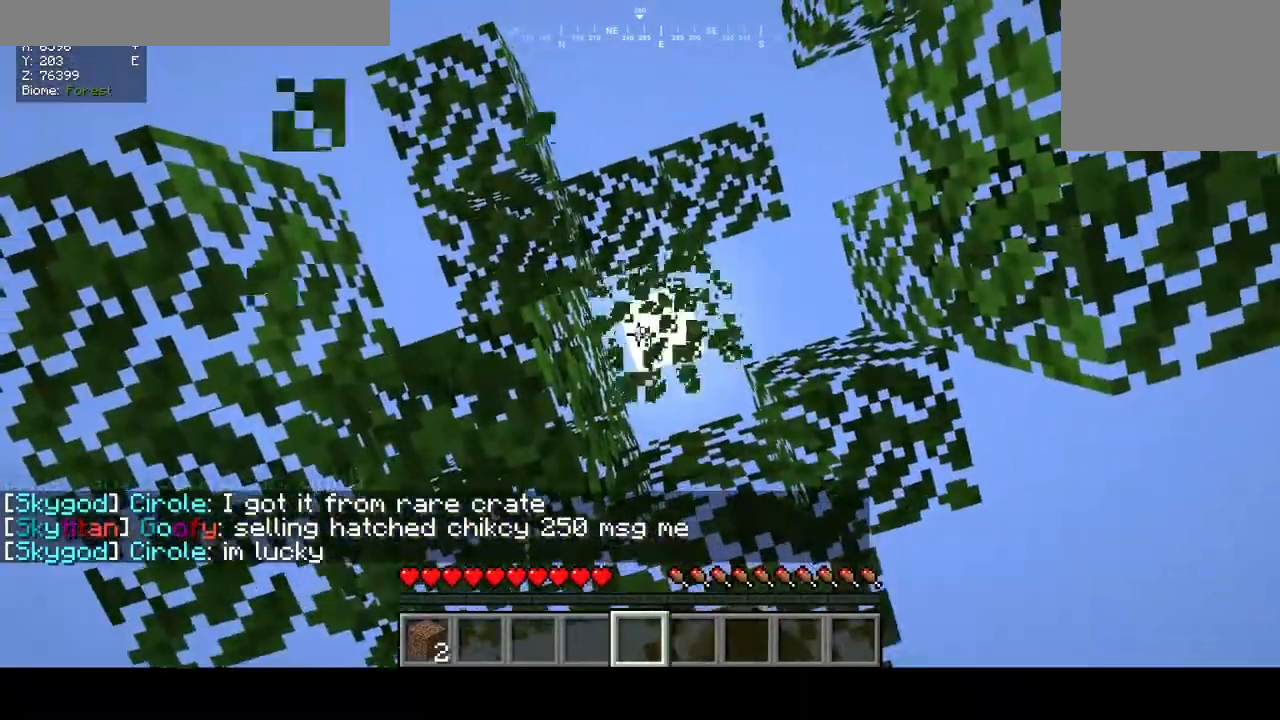
{"keys": [], "mouse": ["left"], "events": [[133, "a", "up"], [300, "w", "down"], [500, "w", "up"]]}
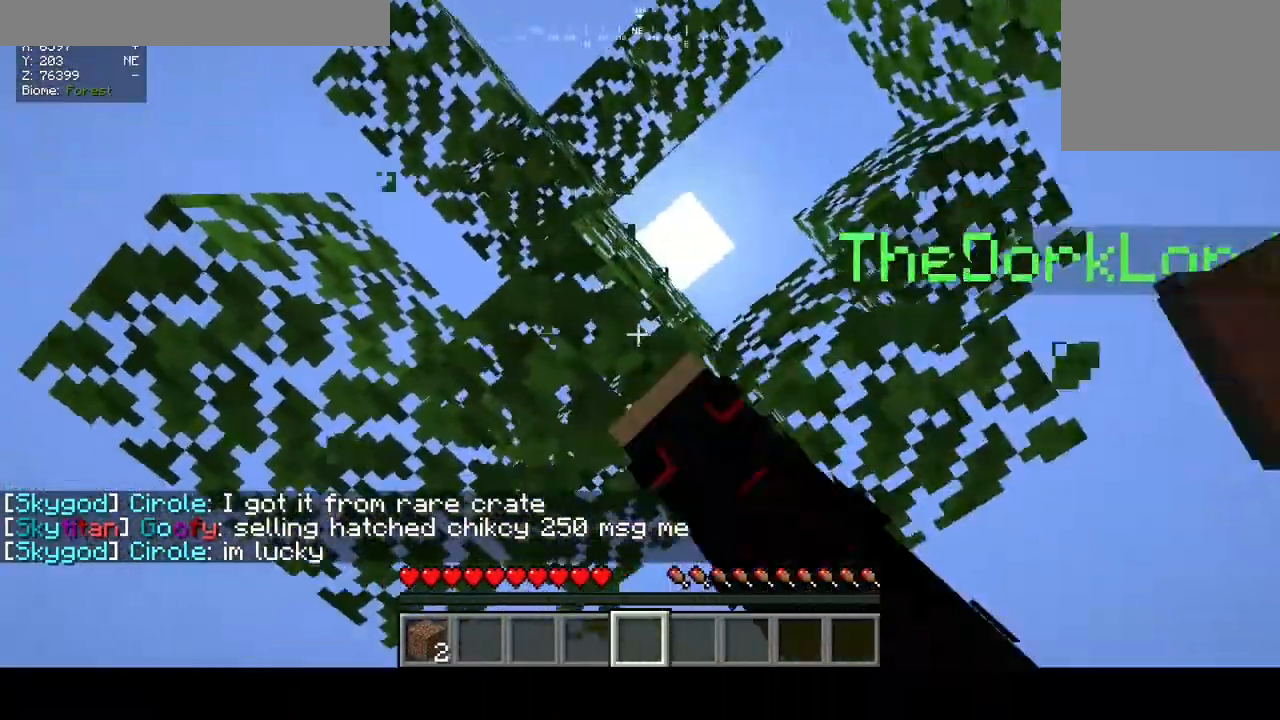
{"keys": [], "mouse": ["left"], "events": [[233, "w", "down"], [400, "w", "up"]]}
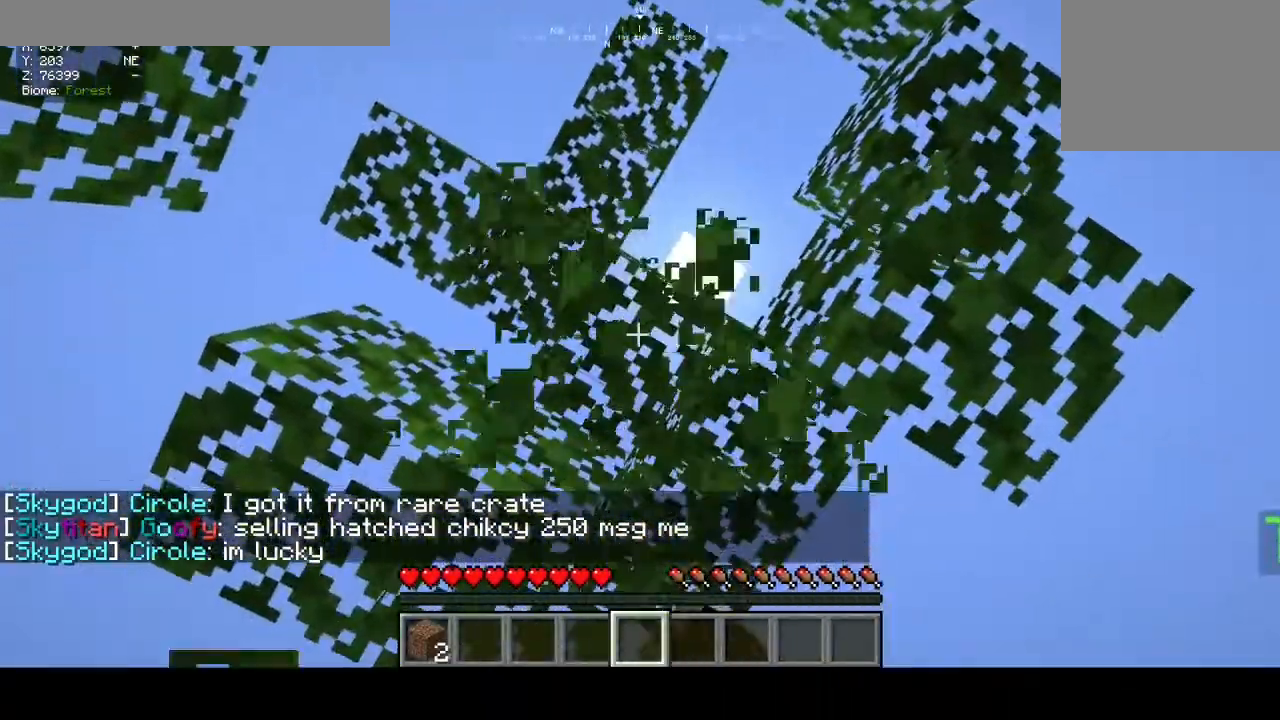
{"keys": [], "mouse": ["left"], "events": [[200, "w", "down"], [333, "w", "up"]]}
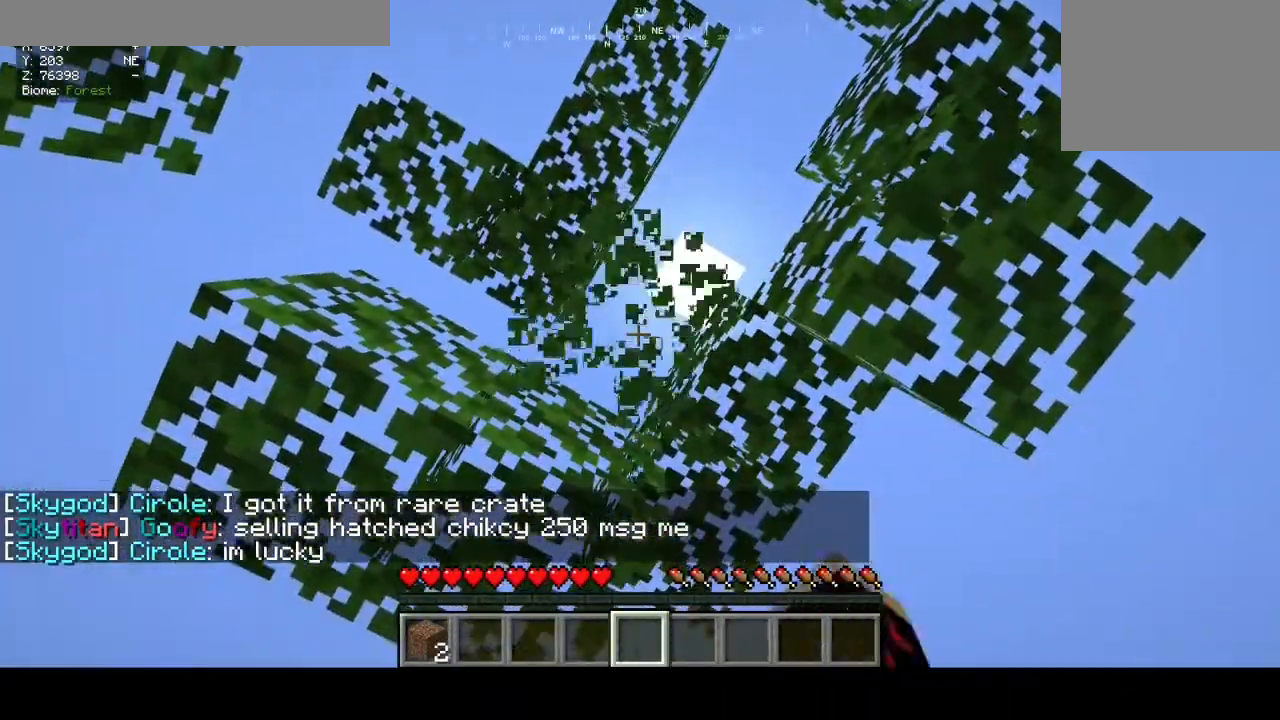
{"keys": ["d"], "mouse": ["left"], "events": [[233, "mouse_left", "up"], [333, "d", "down"], [500, "mouse_left", "down"]]}
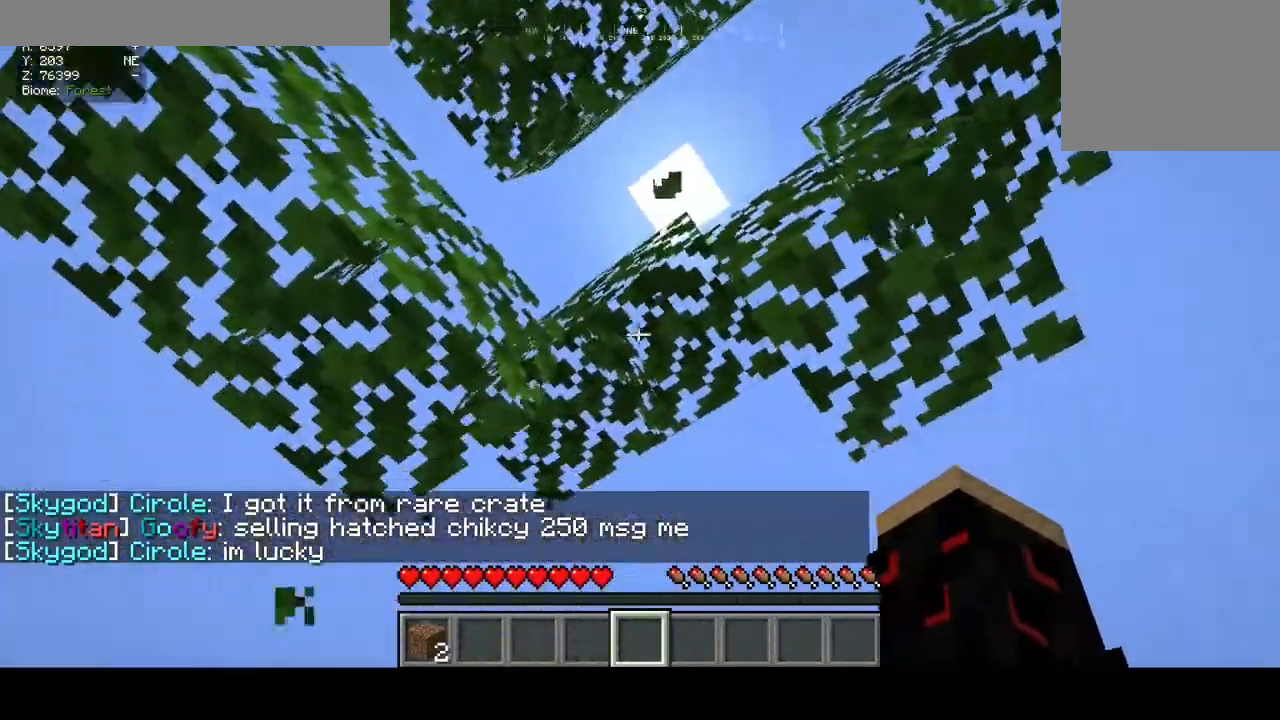
{"keys": [], "mouse": ["left"], "events": [[233, "w", "down"], [300, "w", "up"], [500, "d", "up"]]}
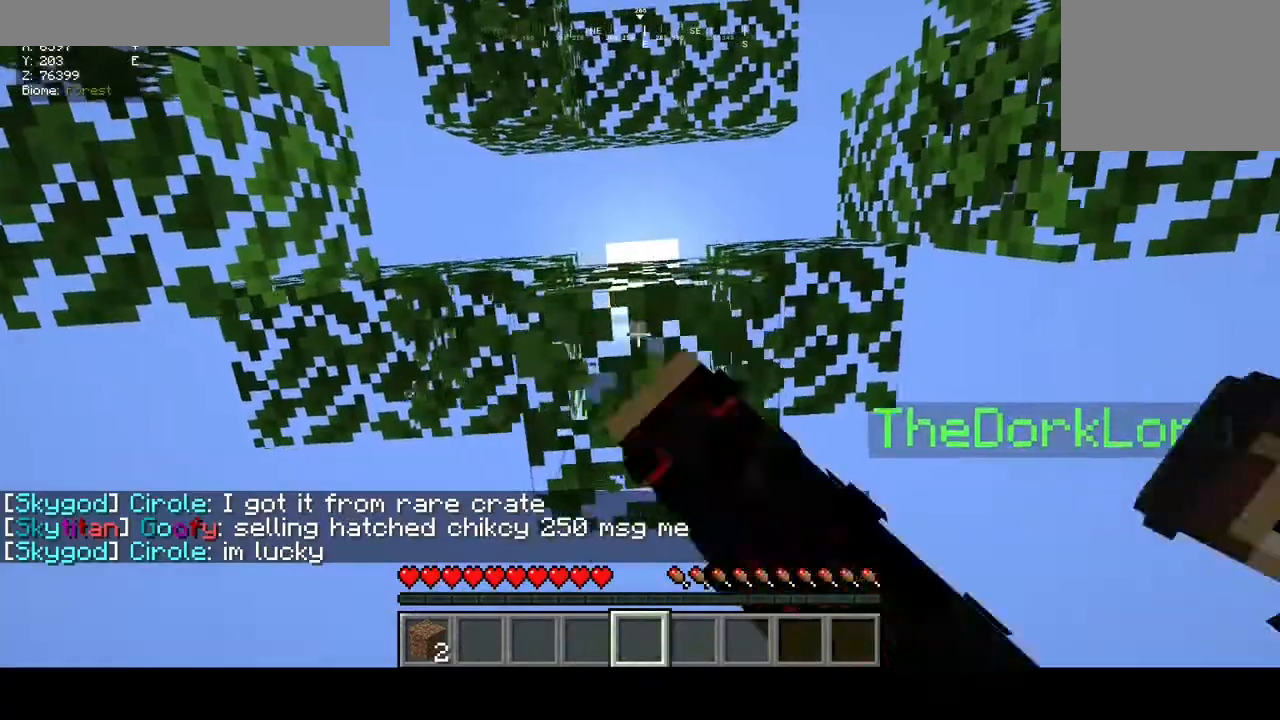
{"keys": ["d", "w"], "mouse": ["left"], "events": [[333, "w", "down"], [433, "d", "down"]]}
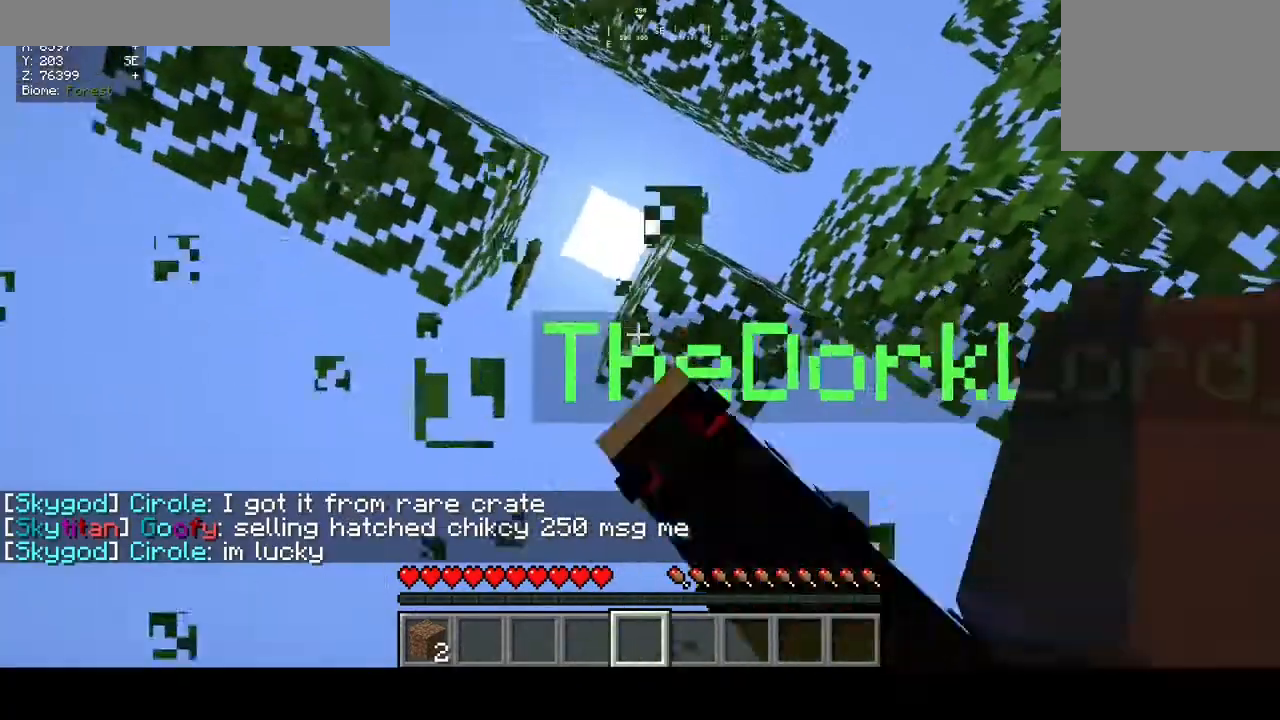
{"keys": ["a"], "mouse": ["left"], "events": [[33, "w", "up"], [233, "d", "up"], [367, "a", "down"]]}
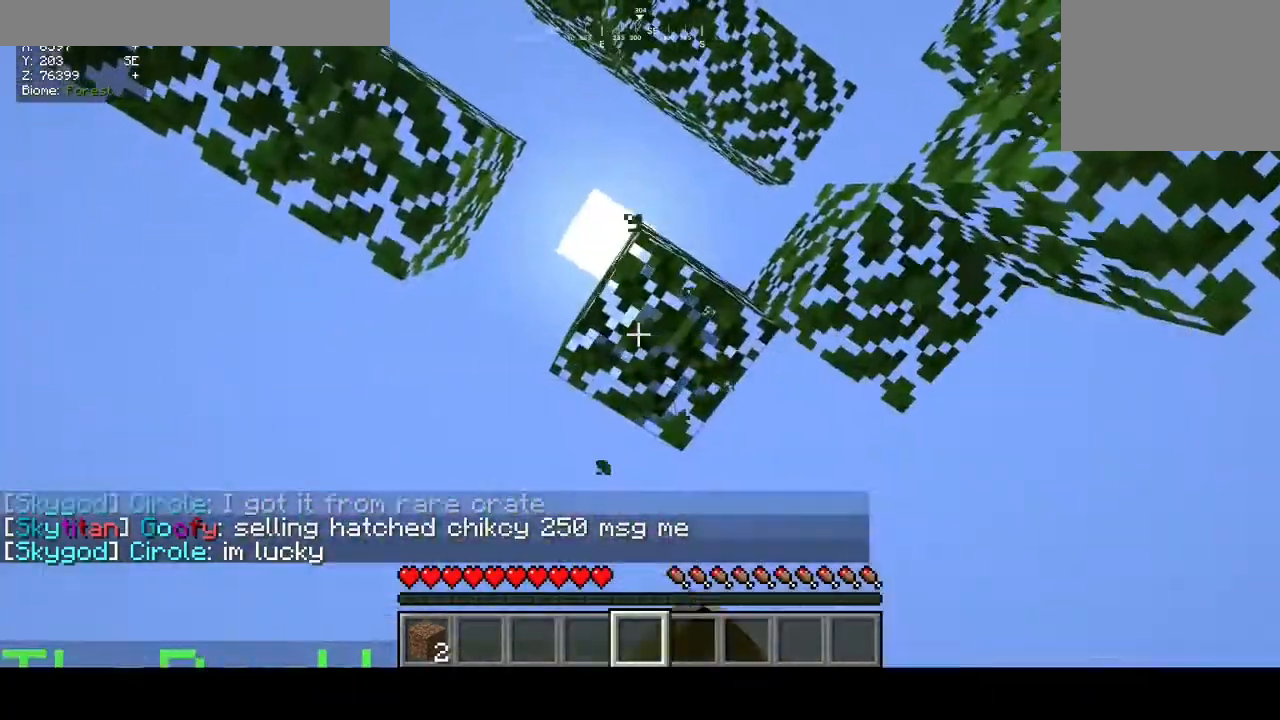
{"keys": ["d"], "mouse": [], "events": [[33, "w", "down"], [67, "mouse_left", "up"], [233, "a", "up"], [300, "w", "up"], [433, "d", "down"]]}
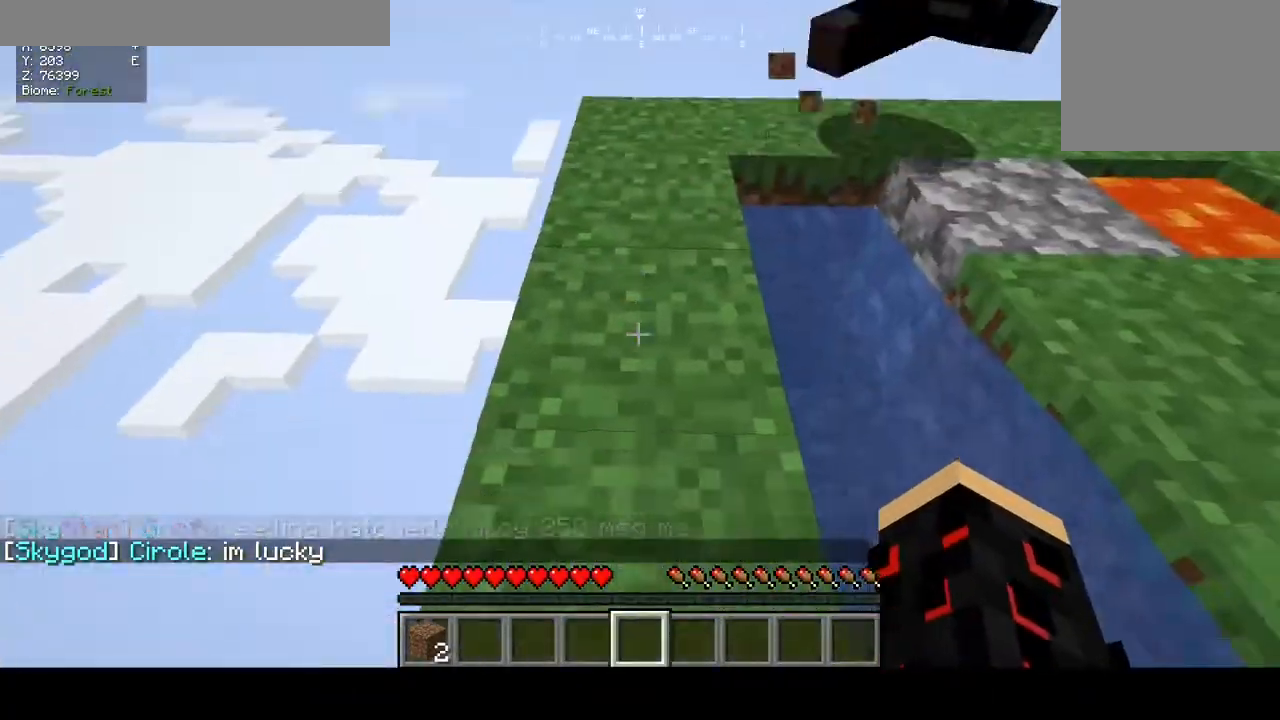
{"keys": [], "mouse": [], "events": [[133, "d", "up"]]}
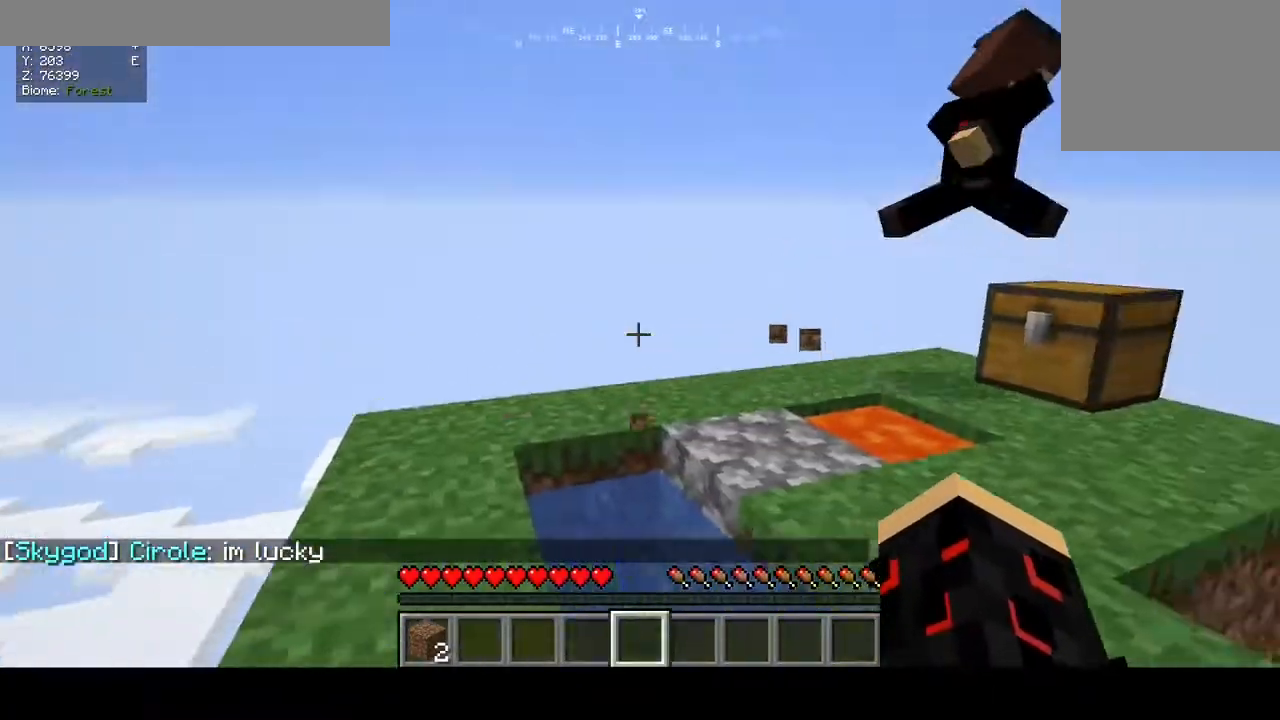
{"keys": ["d"], "mouse": [], "events": [[333, "d", "down"]]}
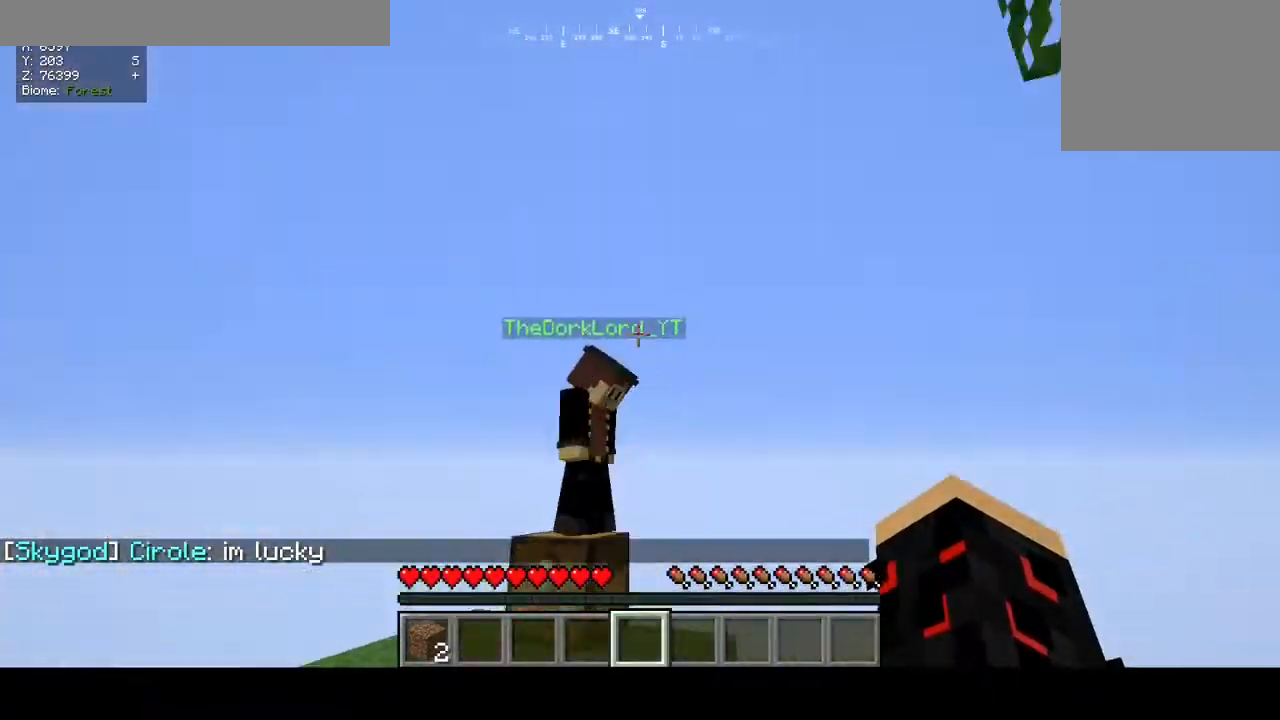
{"keys": ["w"], "mouse": ["left"], "events": [[200, "d", "up"], [267, "mouse_left", "down"], [467, "w", "down"]]}
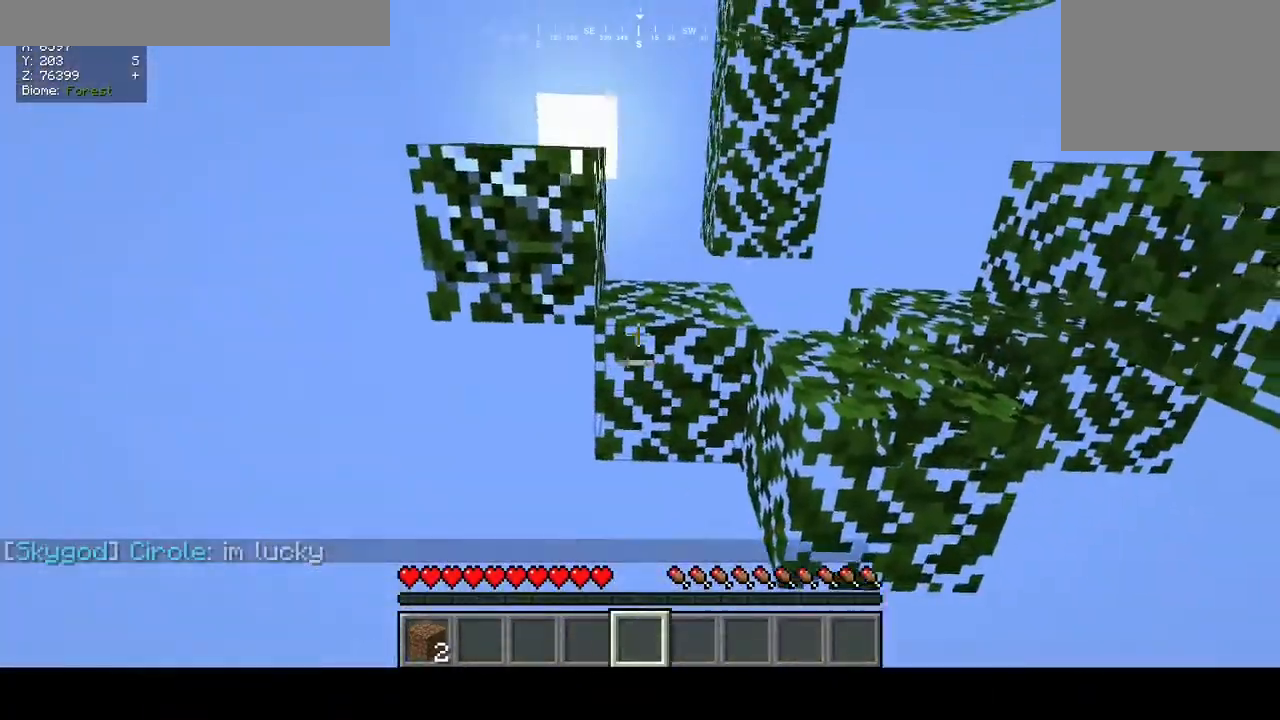
{"keys": ["w"], "mouse": ["left"], "events": [[200, "w", "up"], [467, "w", "down"]]}
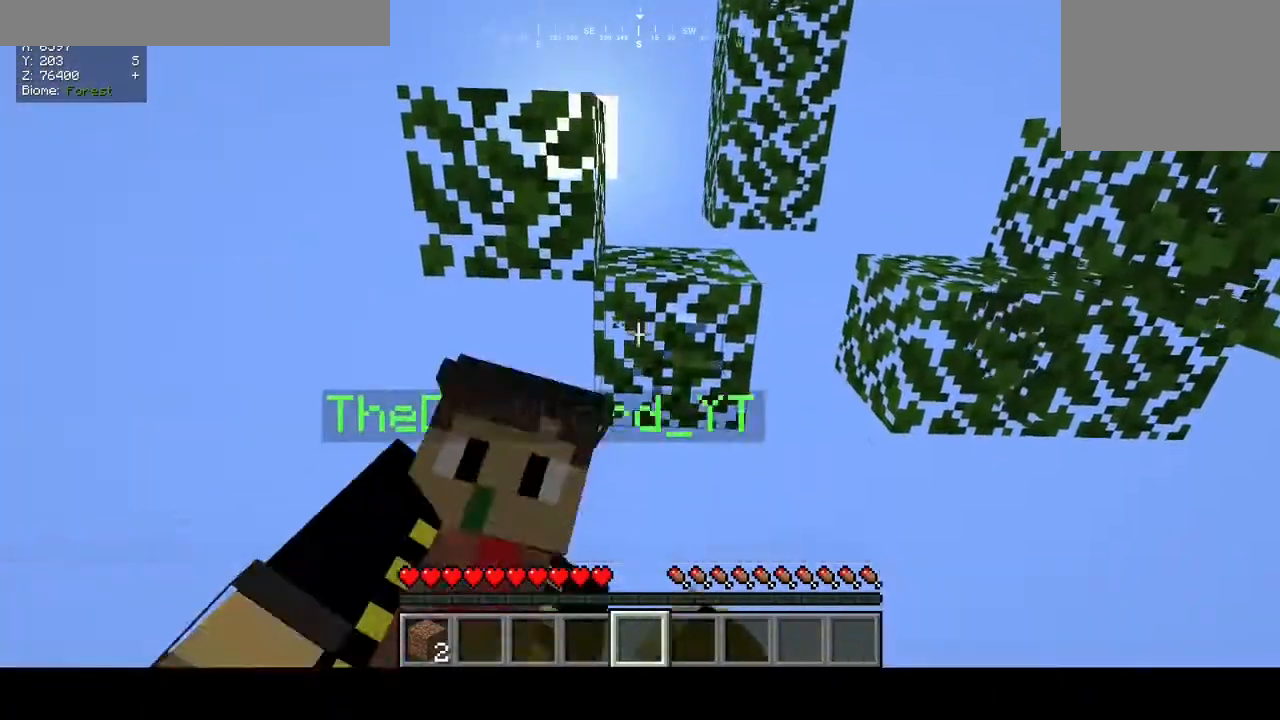
{"keys": [], "mouse": ["left"], "events": [[167, "w", "up"]]}
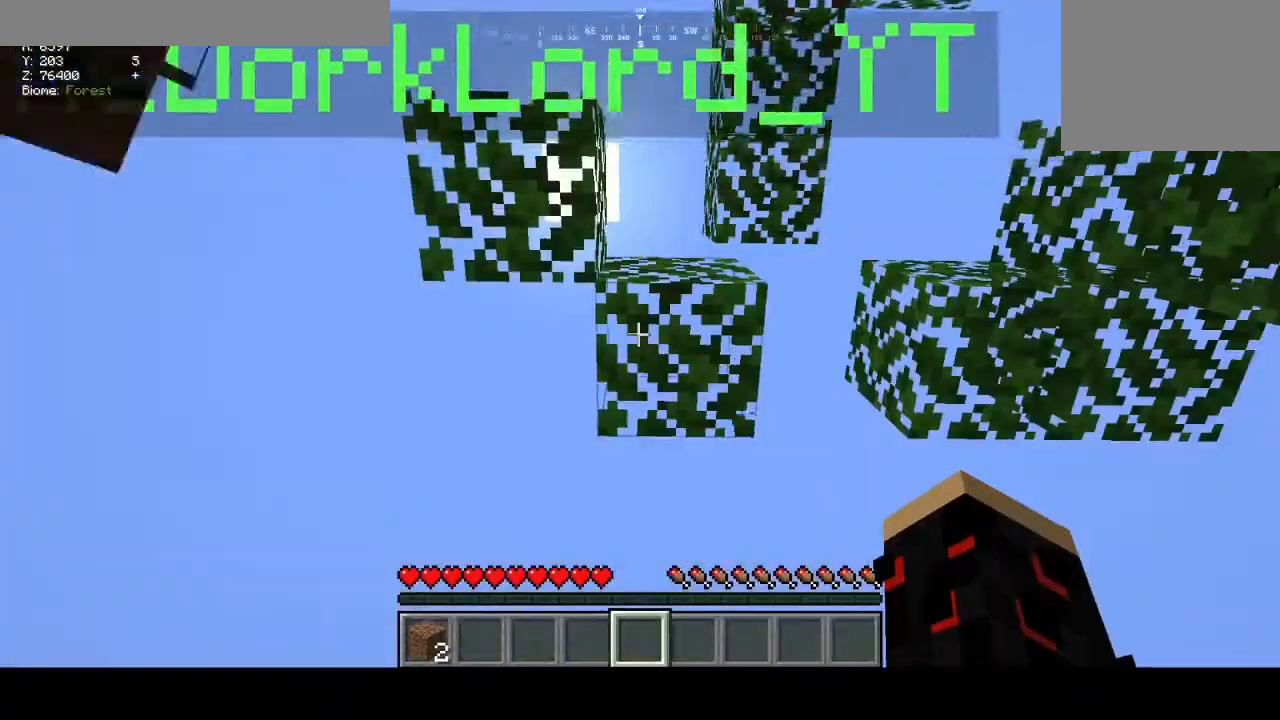
{"keys": [], "mouse": ["left"], "events": []}
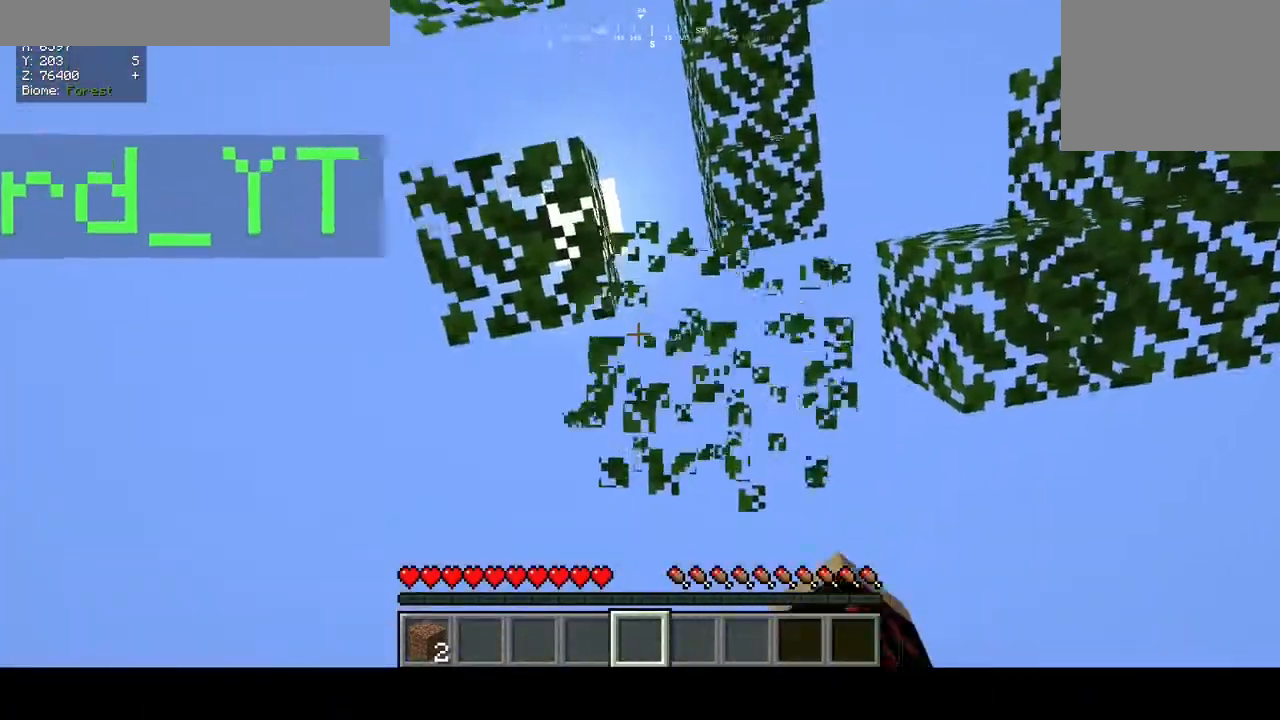
{"keys": [], "mouse": ["left"], "events": [[100, "a", "down"], [200, "a", "up"]]}
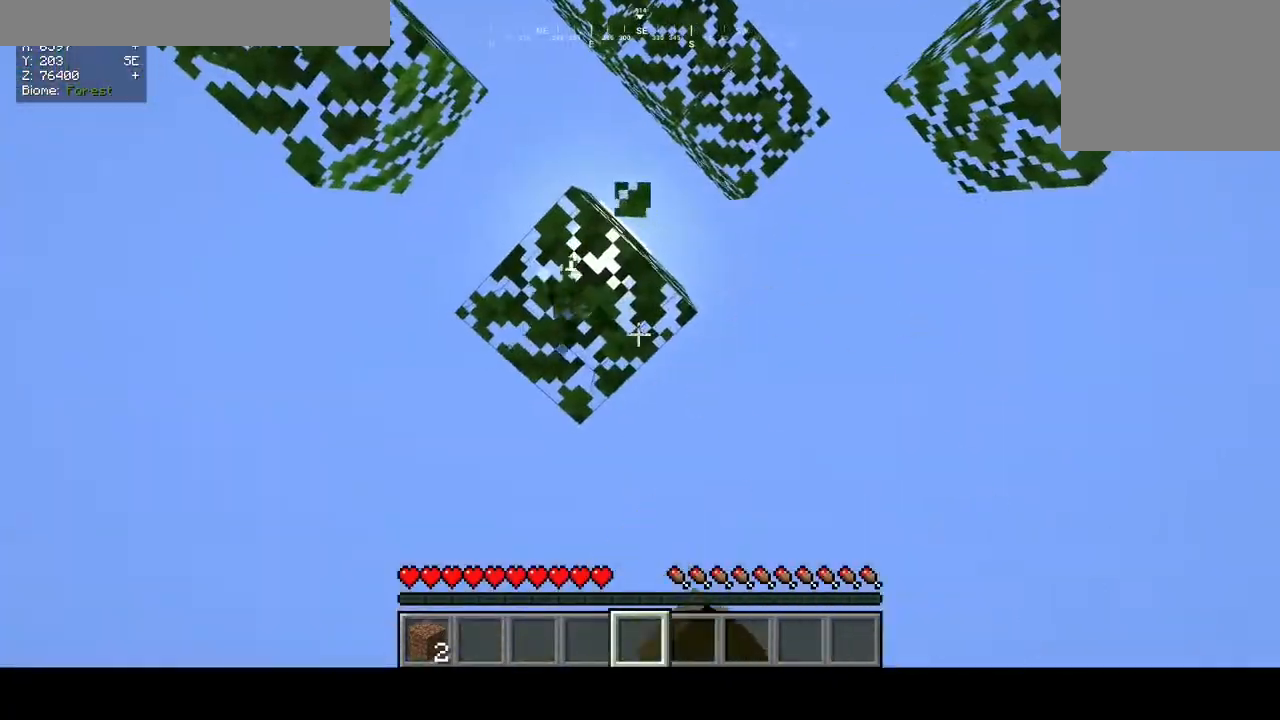
{"keys": ["d"], "mouse": ["left"], "events": [[67, "s", "down"], [400, "d", "down"], [467, "s", "up"]]}
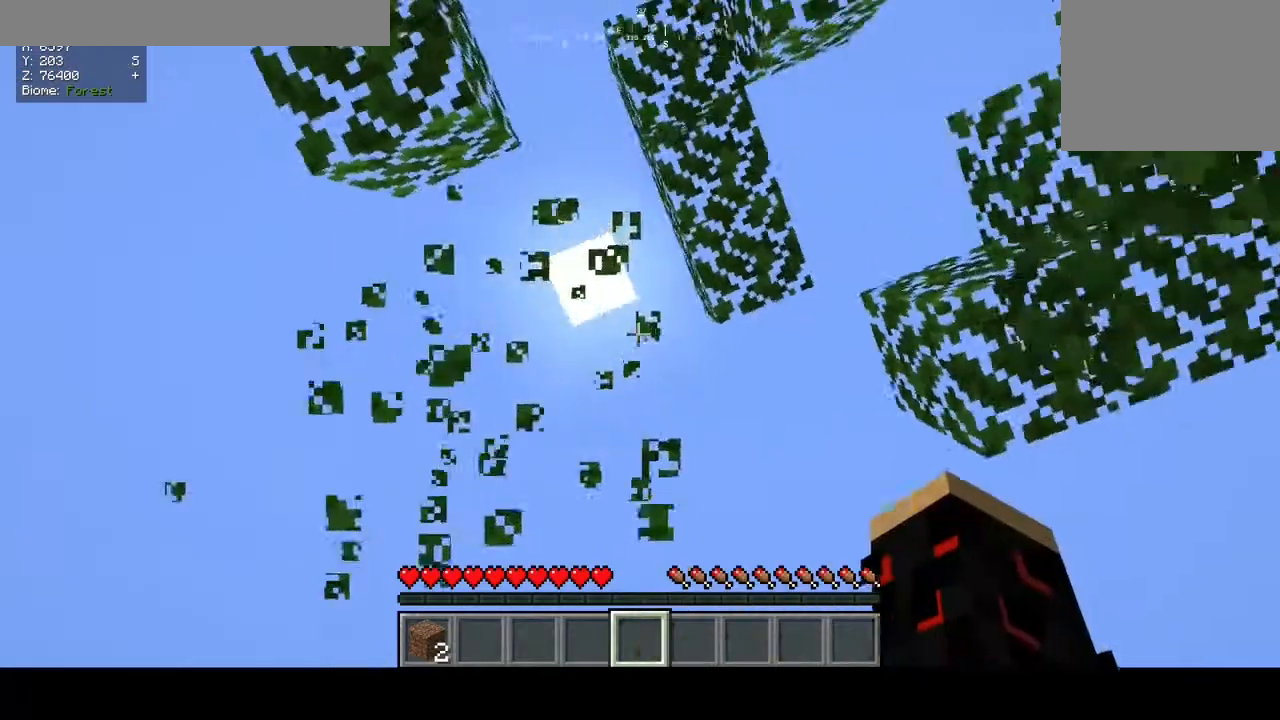
{"keys": [], "mouse": ["left"], "events": [[167, "d", "up"]]}
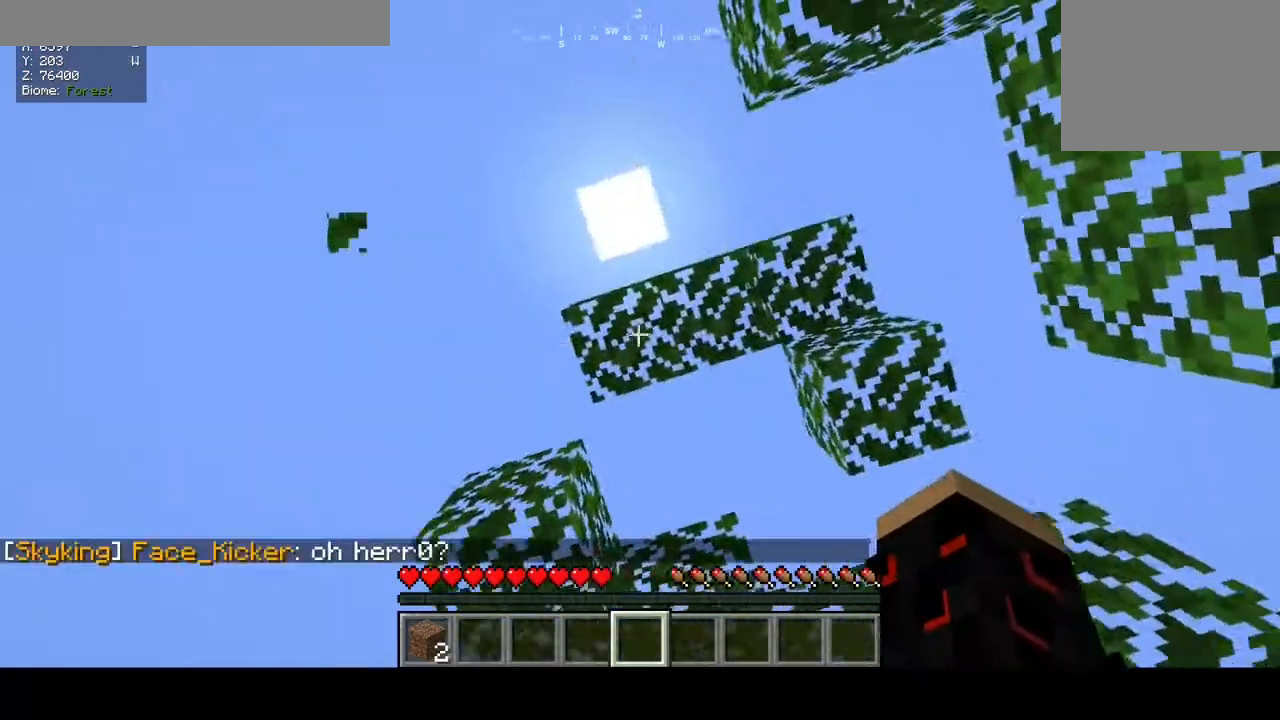
{"keys": [], "mouse": ["left"], "events": [[67, "d", "down"], [400, "d", "up"]]}
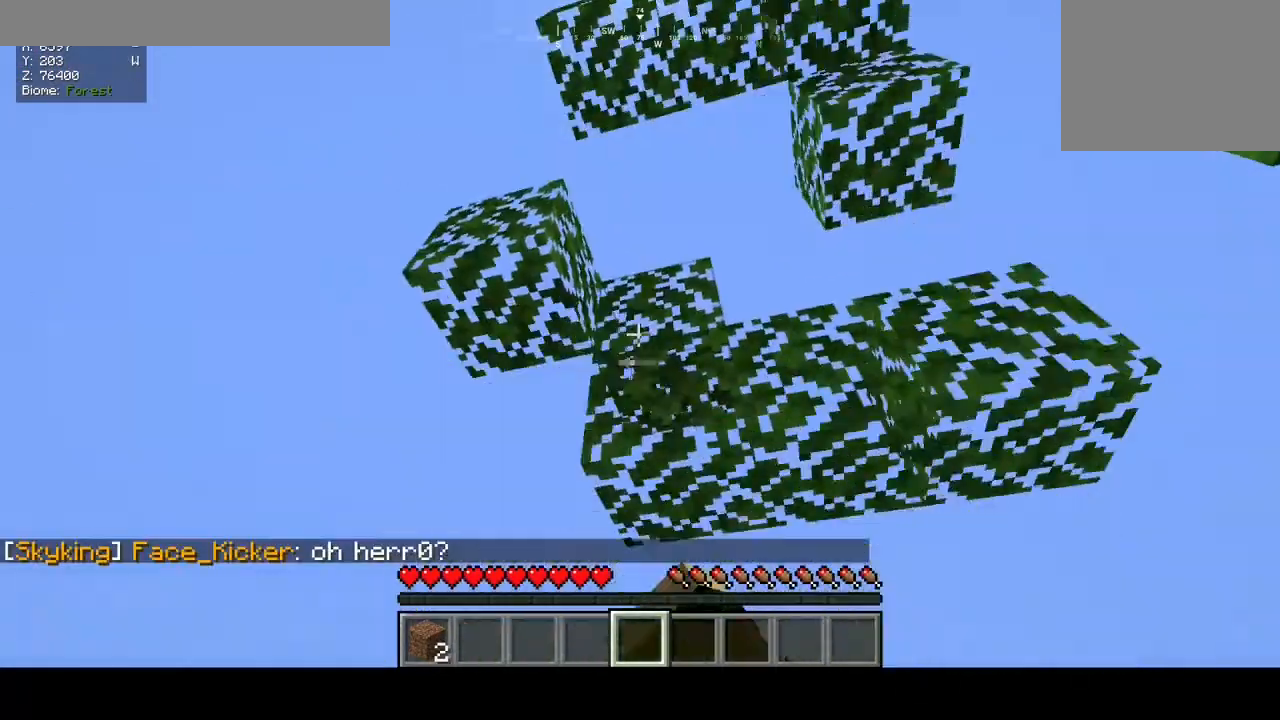
{"keys": [], "mouse": [], "events": [[367, "mouse_left", "up"]]}